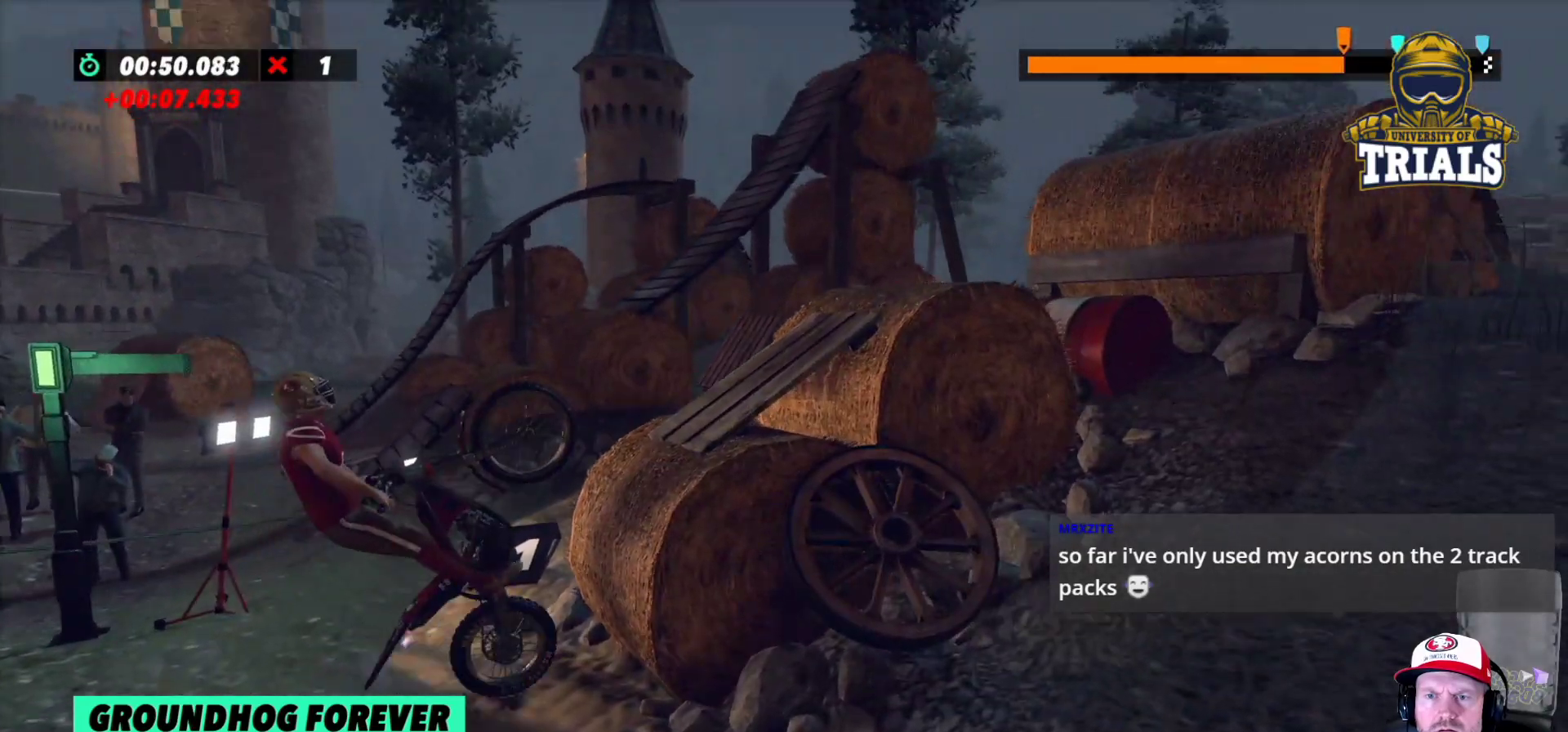
Gameplay with a controller (Xbox layout); each line is a JSON object with the inputs held at the frame after it. "events" lists button and stick changes between this image and that frame as [ms after this image, input, new state], when the widget could be followed in between. Not read: A B DPAD_DOWN DPAD_LEFT DPAD_RIGHT DPAD_UP L1 L3 R1 R3 SELECT START X Y right_stick.
{"buttons": [], "left_stick": "center", "events": [[17, "left_stick", "left"], [467, "R2", "up"], [467, "left_stick", "center"]]}
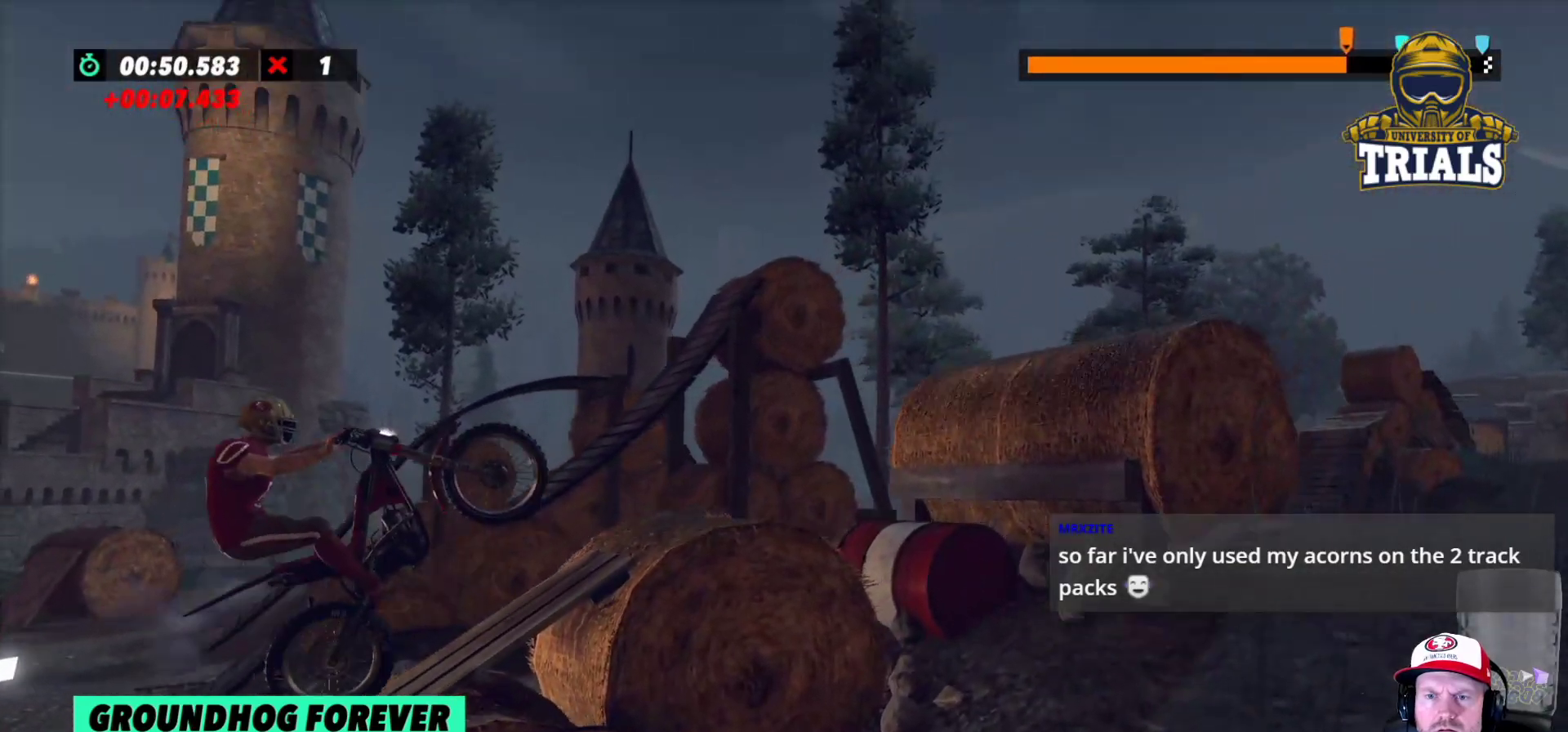
{"buttons": ["L2"], "left_stick": "center", "events": [[300, "L2", "down"]]}
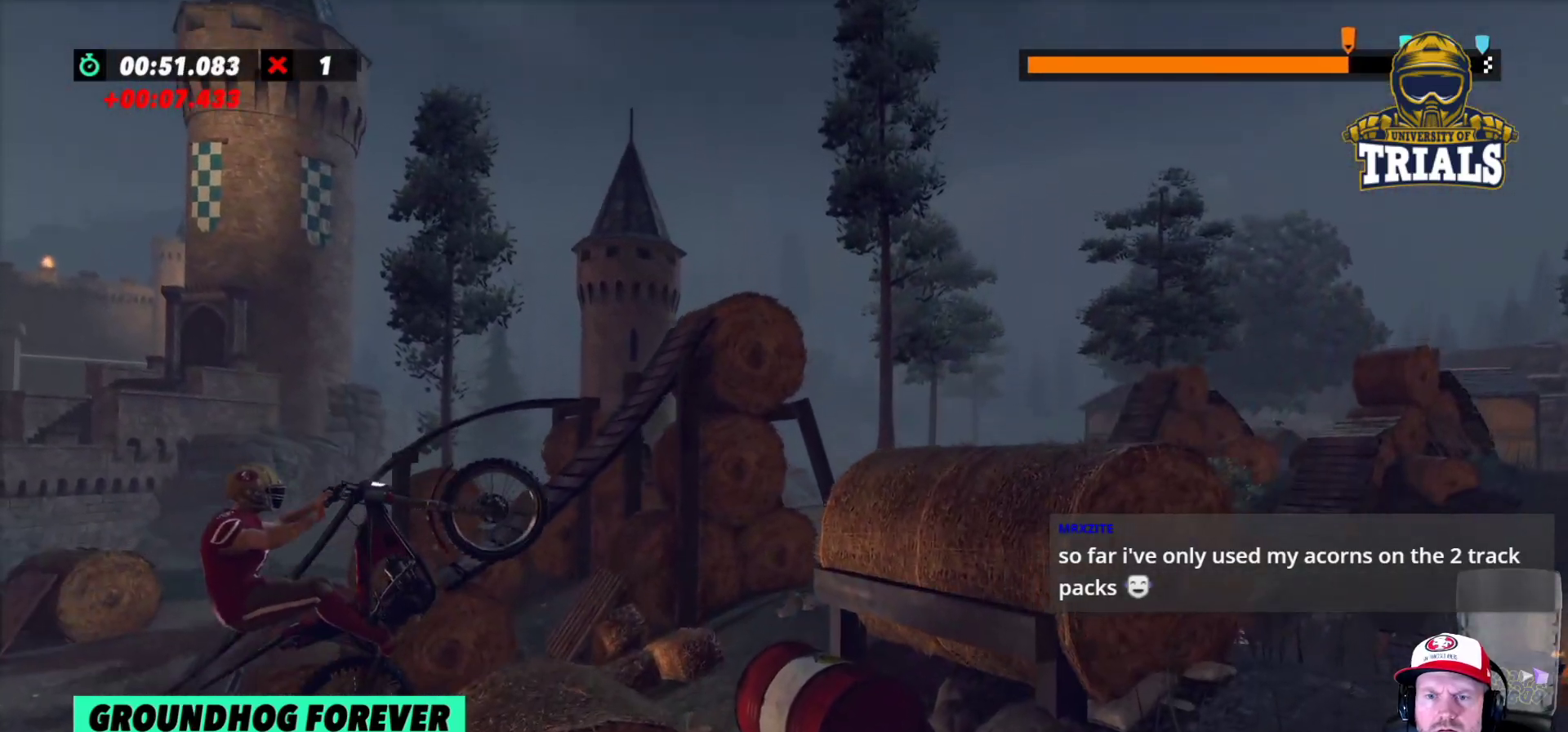
{"buttons": [], "left_stick": "center", "events": [[450, "L2", "up"]]}
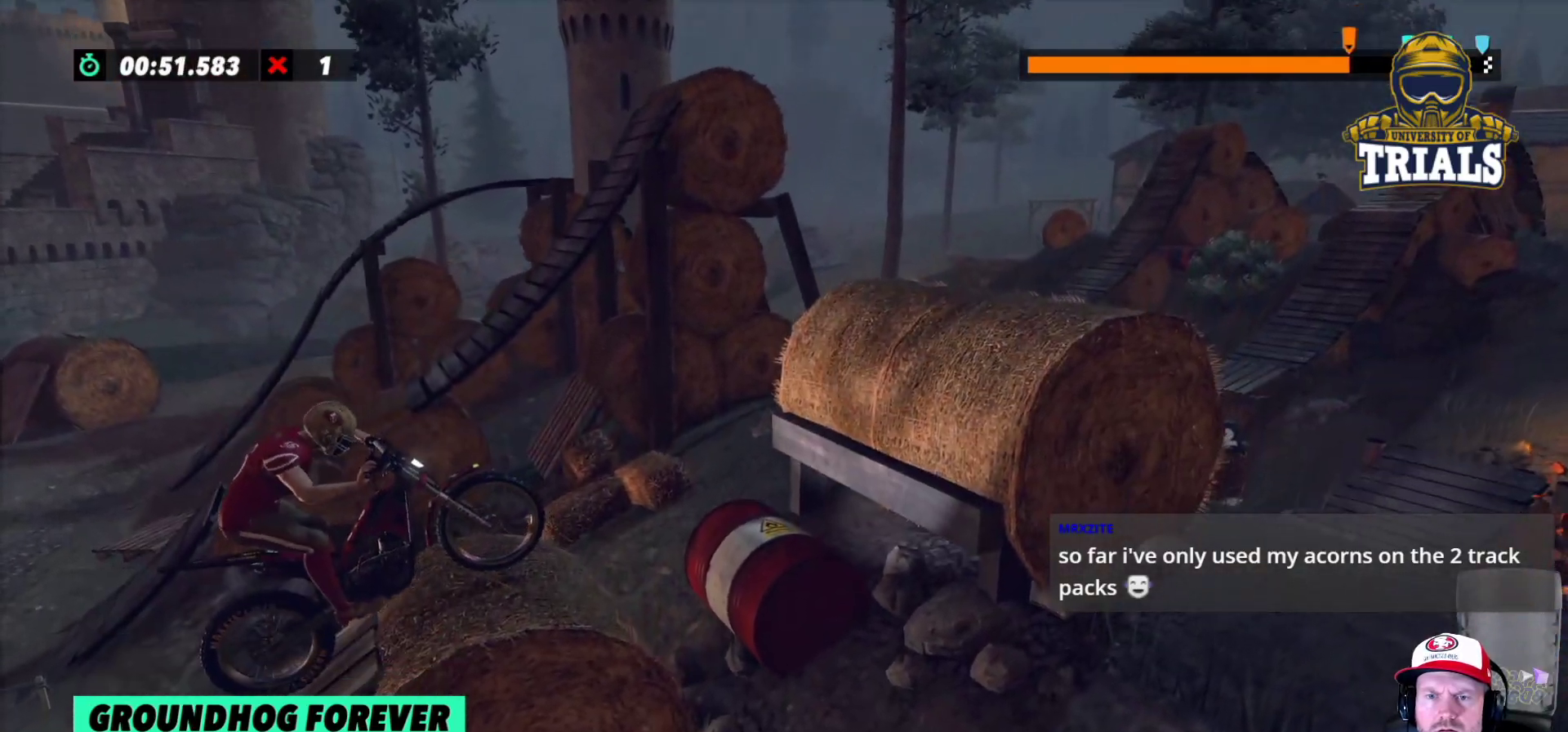
{"buttons": ["L2"], "left_stick": "center", "events": [[233, "left_stick", "right"], [350, "left_stick", "center"], [433, "L2", "down"]]}
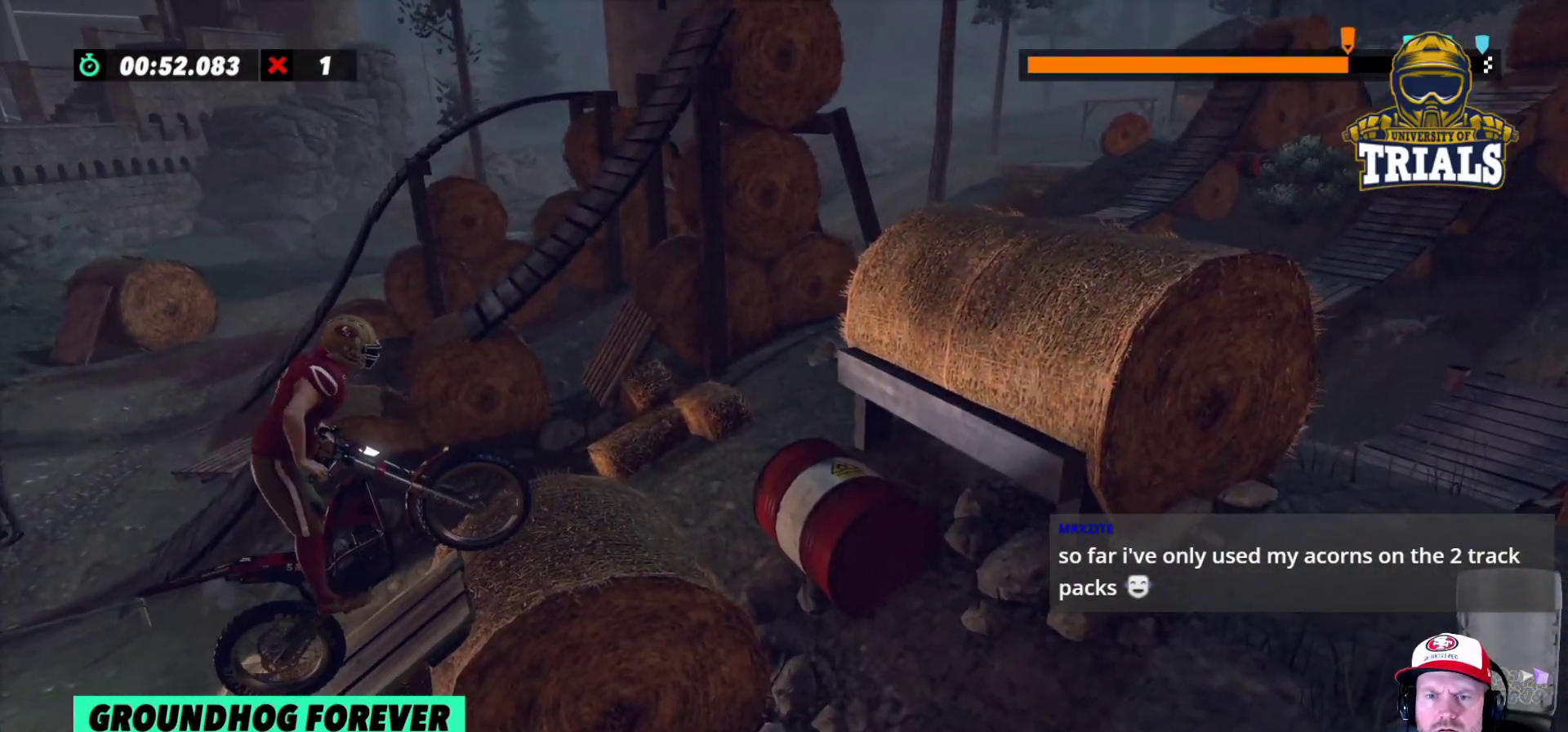
{"buttons": ["R2"], "left_stick": "right", "events": [[67, "R2", "down"], [117, "left_stick", "right"], [183, "L2", "up"], [300, "R2", "up"], [367, "R2", "down"]]}
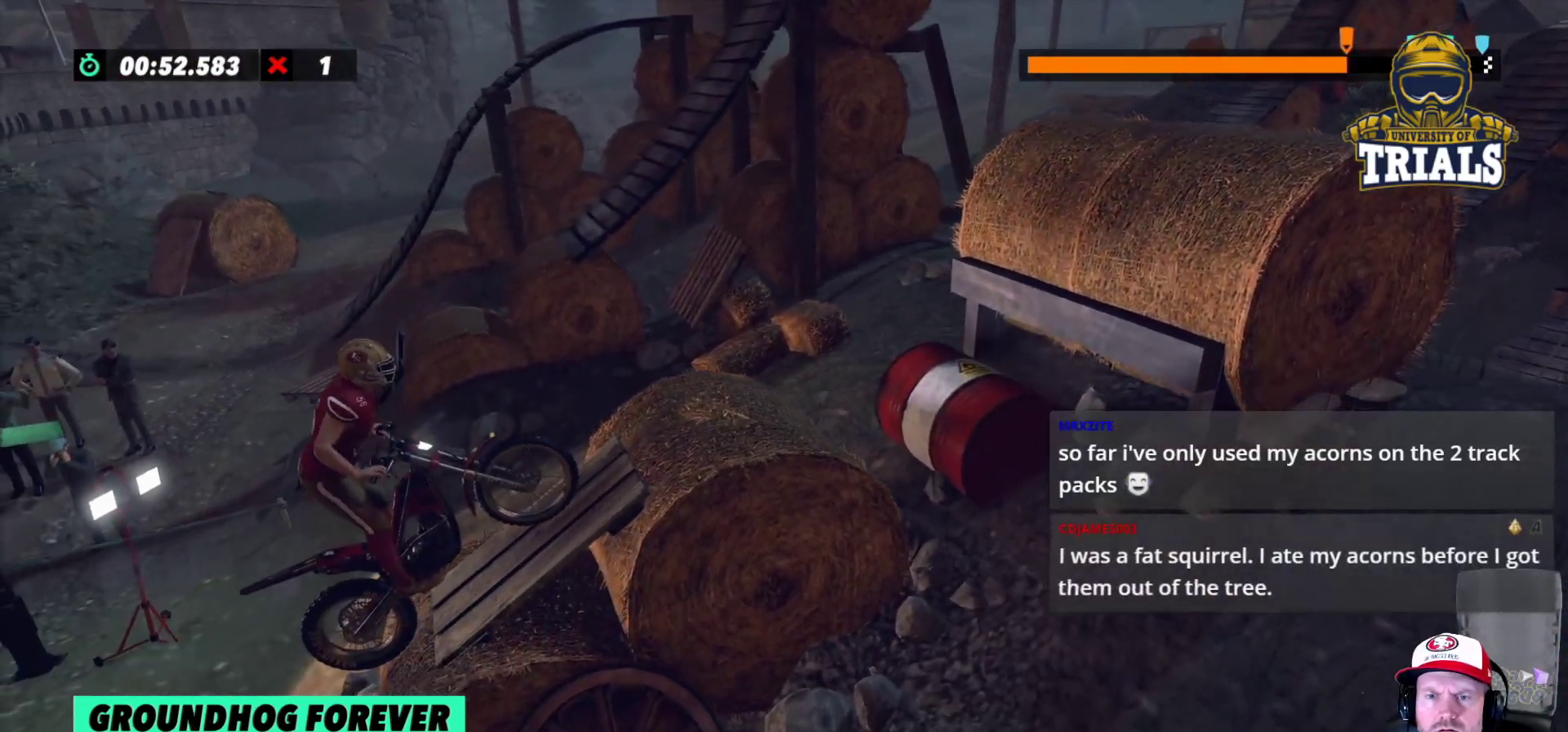
{"buttons": ["R2"], "left_stick": "right", "events": []}
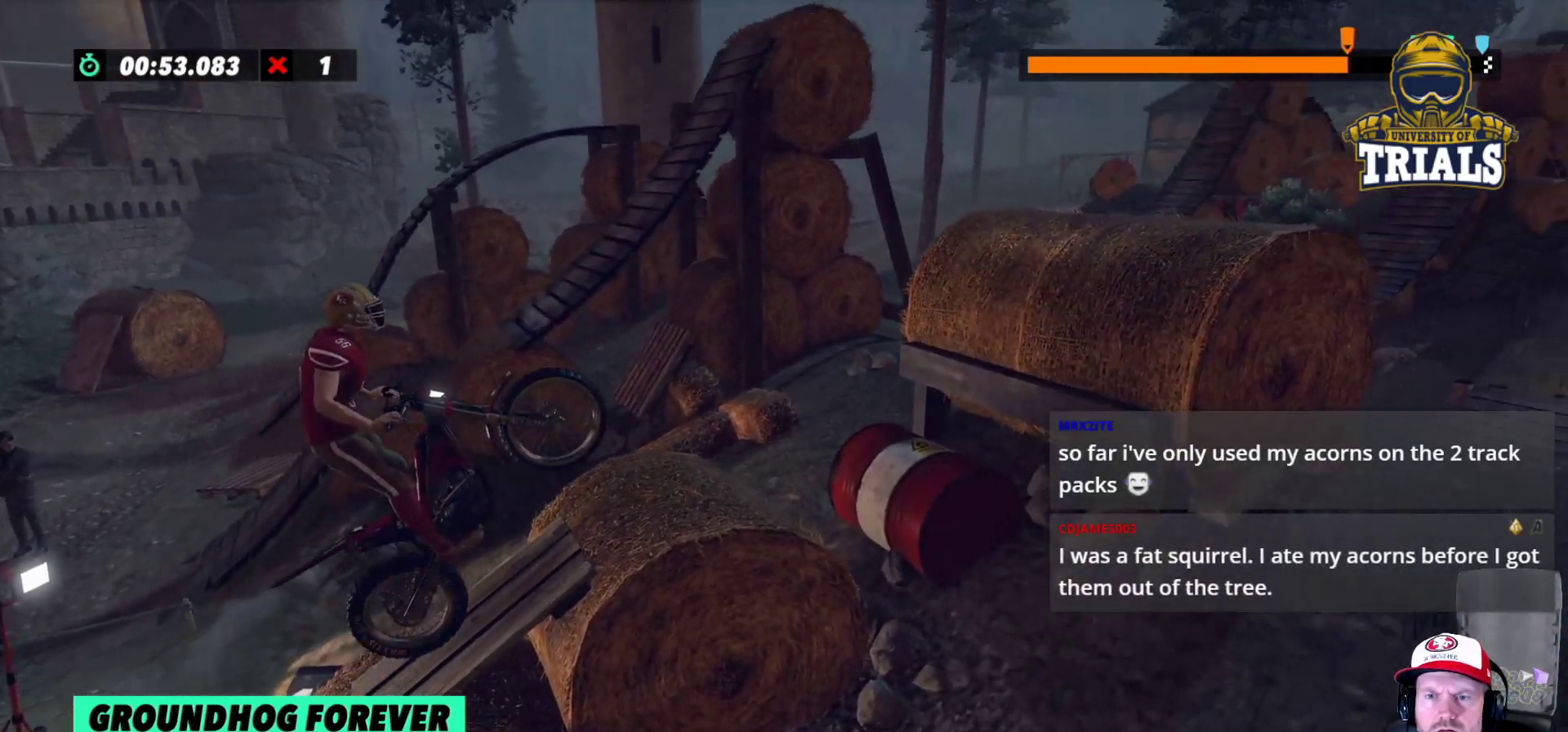
{"buttons": ["R2"], "left_stick": "center", "events": [[100, "left_stick", "center"], [217, "left_stick", "right"], [383, "left_stick", "center"]]}
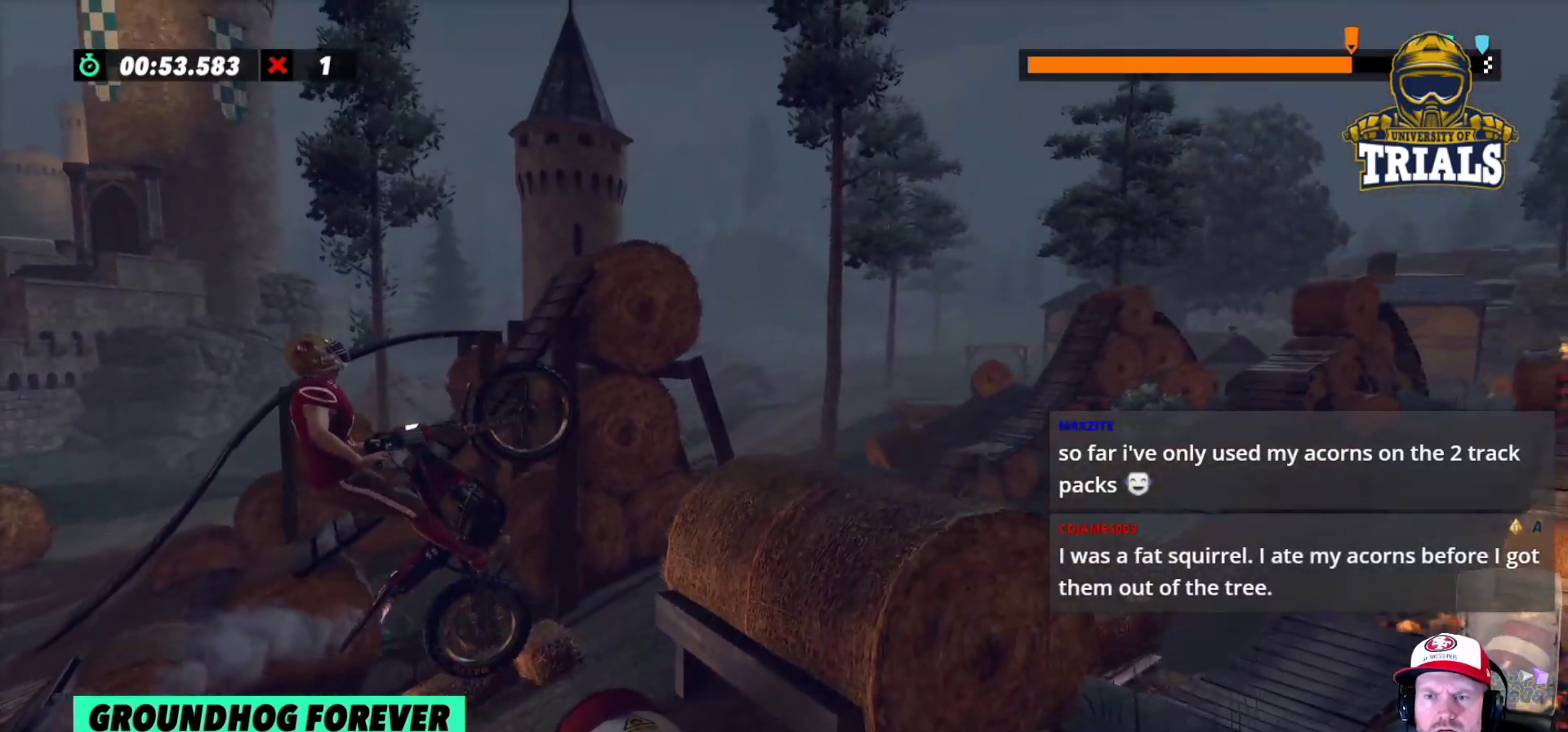
{"buttons": ["R2"], "left_stick": "right", "events": [[200, "left_stick", "right"]]}
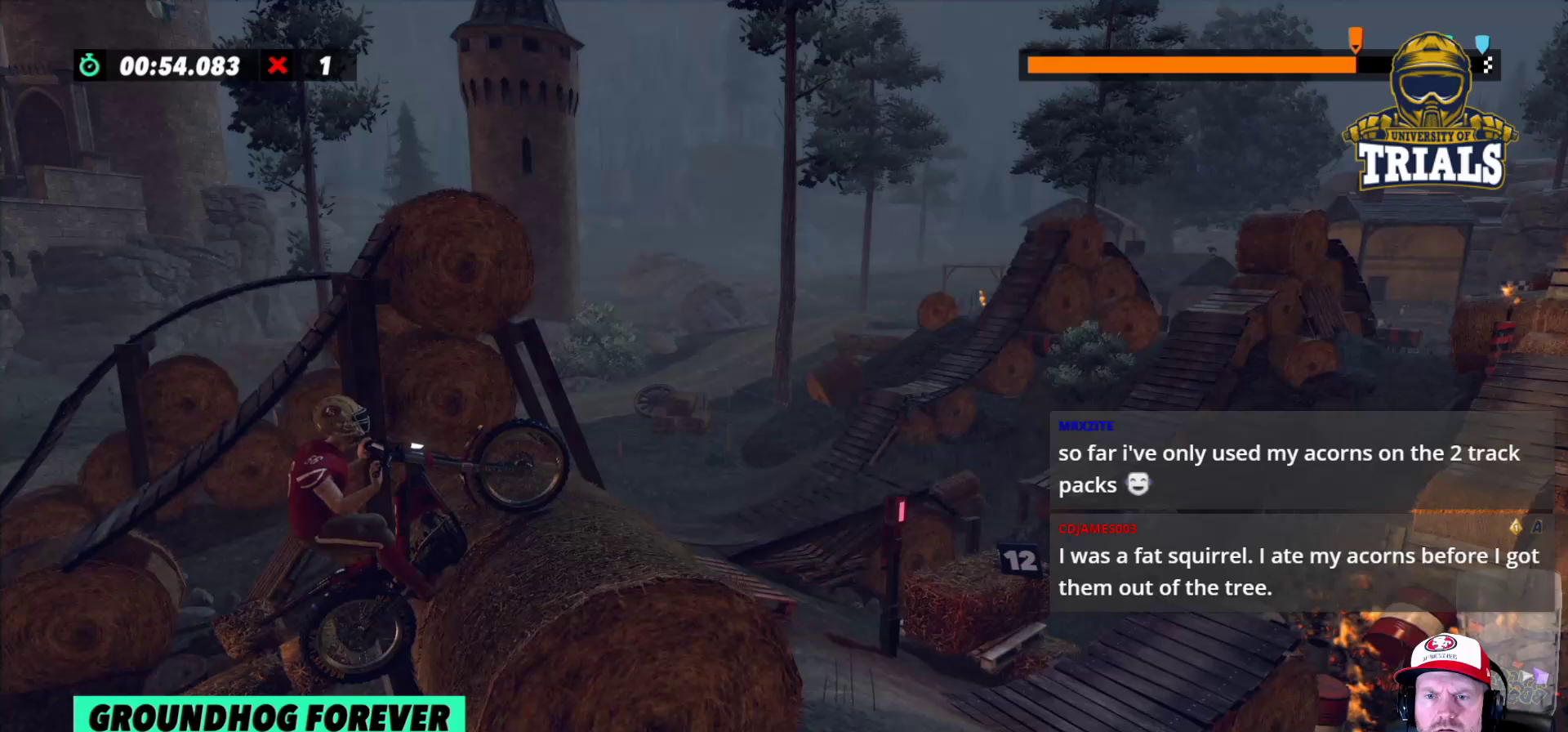
{"buttons": [], "left_stick": "center", "events": [[100, "left_stick", "left"], [283, "R2", "up"], [283, "left_stick", "center"]]}
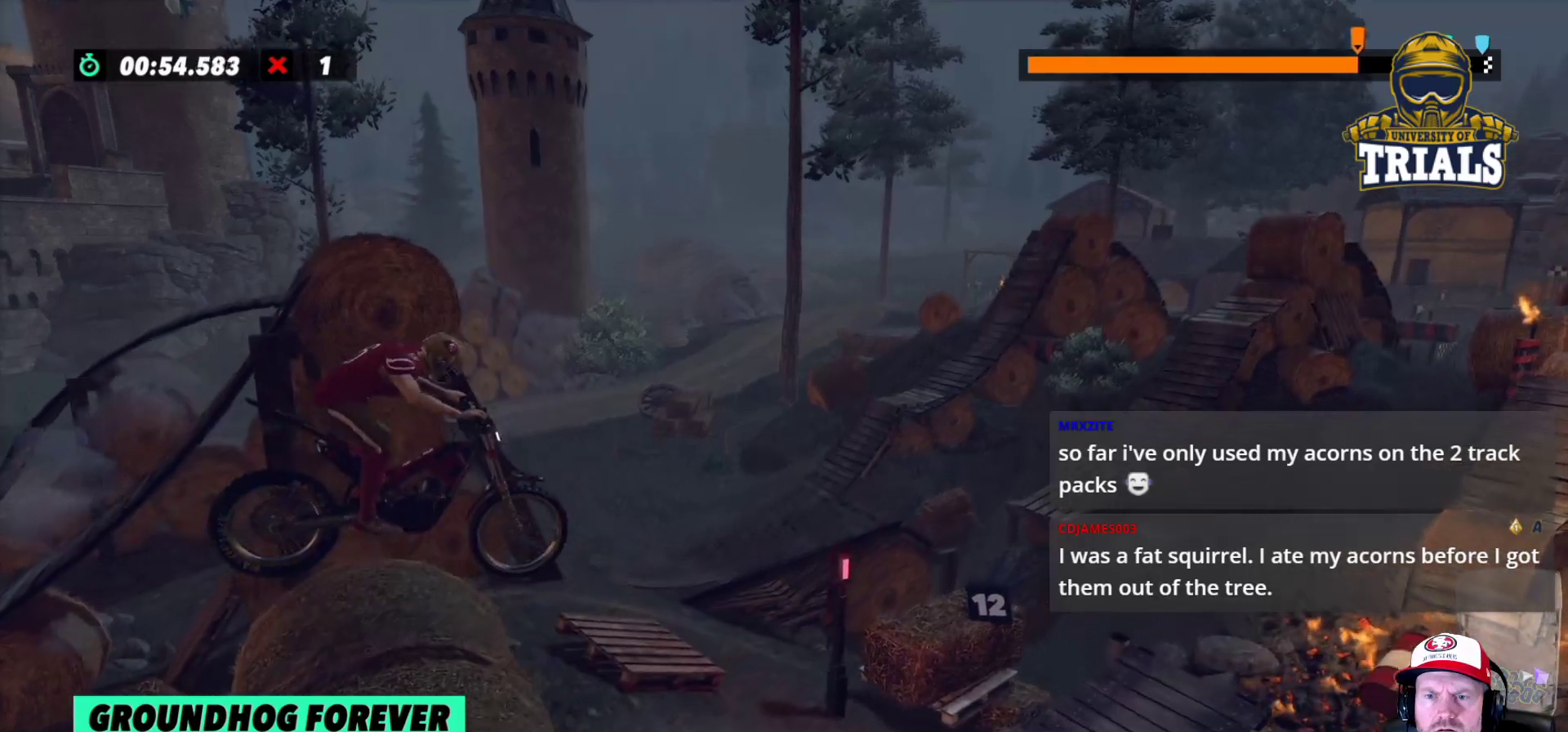
{"buttons": [], "left_stick": "center", "events": [[183, "left_stick", "left"], [417, "left_stick", "center"]]}
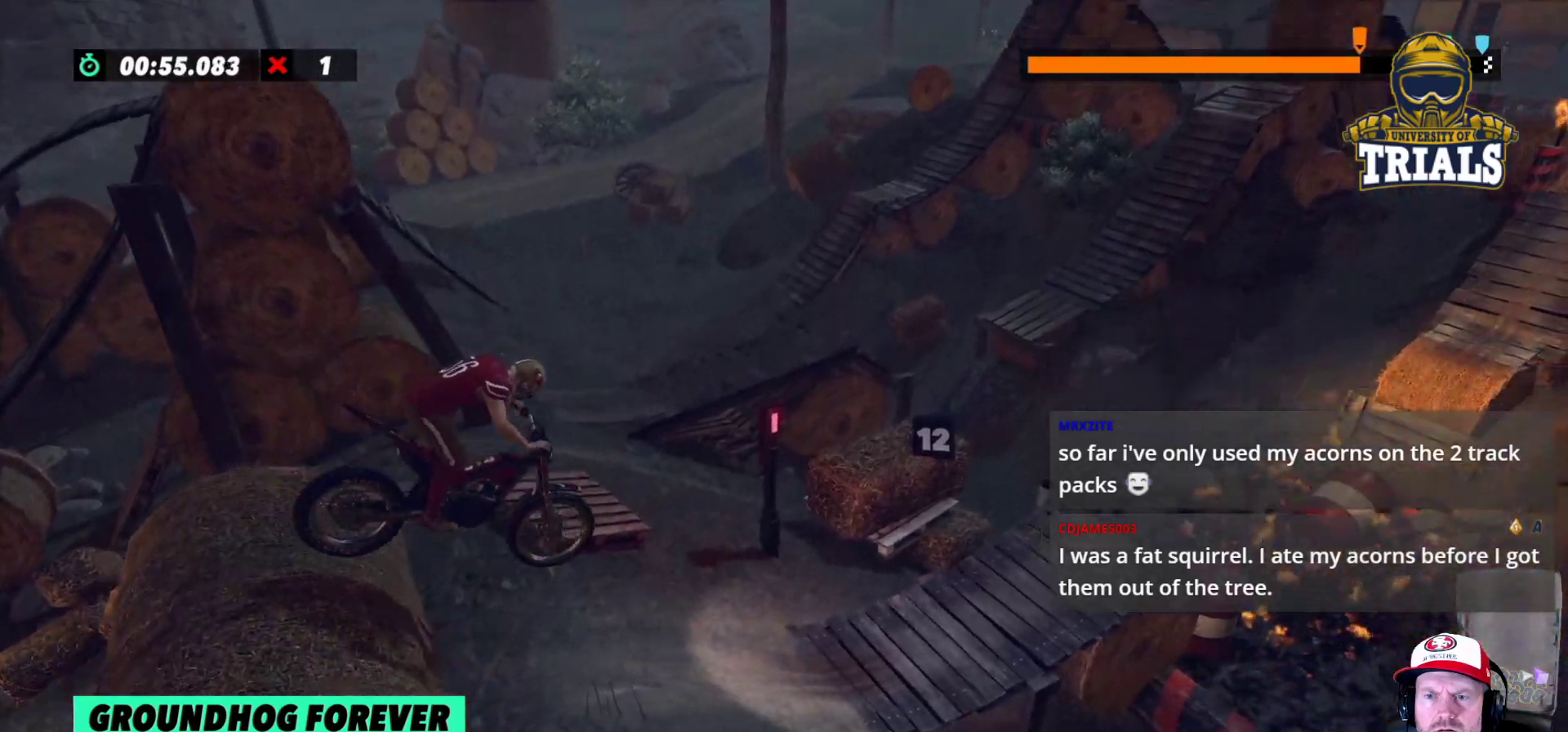
{"buttons": ["R2"], "left_stick": "center", "events": [[83, "R2", "down"], [150, "left_stick", "left"], [283, "left_stick", "center"]]}
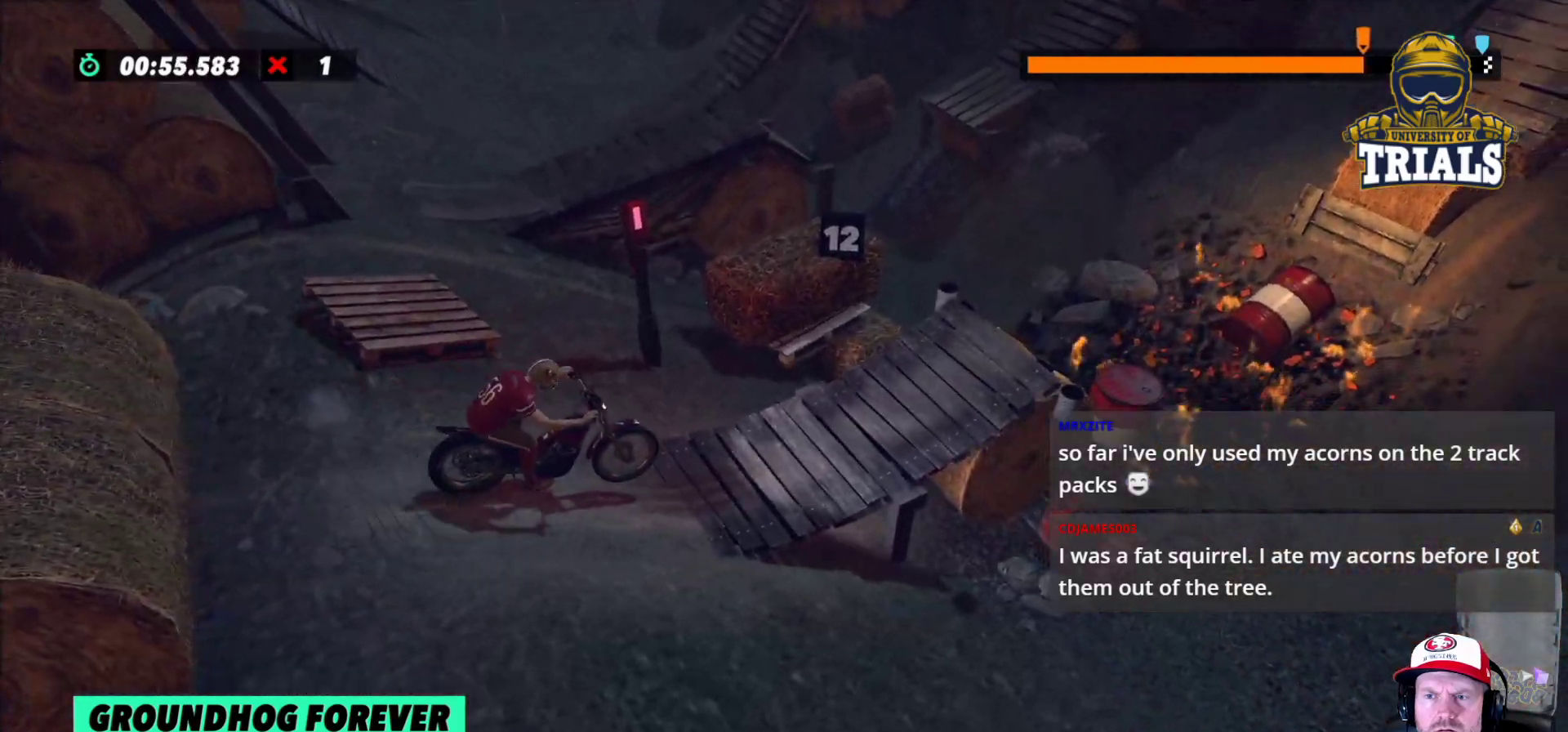
{"buttons": [], "left_stick": "center", "events": [[500, "R2", "up"]]}
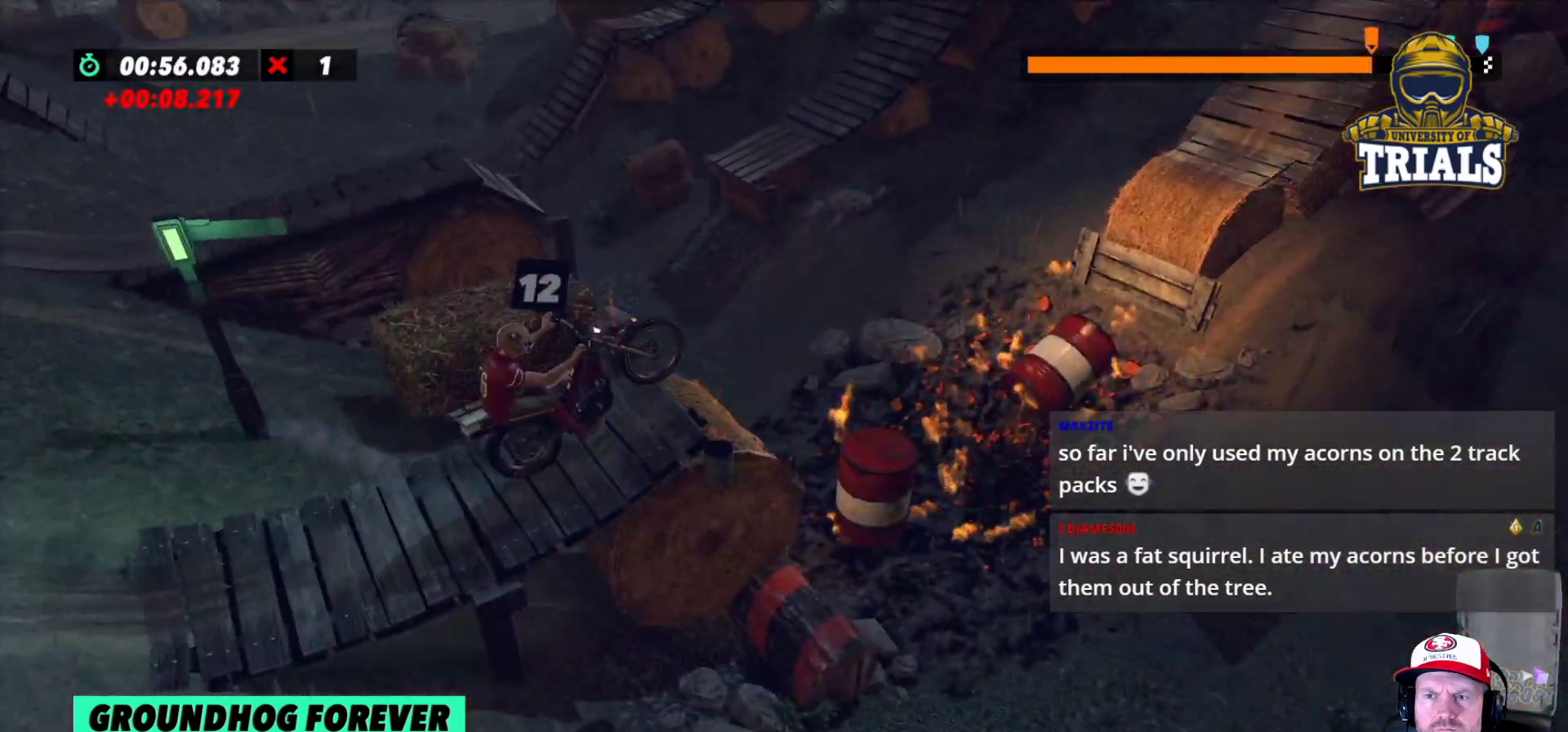
{"buttons": [], "left_stick": "center", "events": [[83, "R2", "down"], [233, "left_stick", "left"], [333, "R2", "up"], [450, "left_stick", "center"]]}
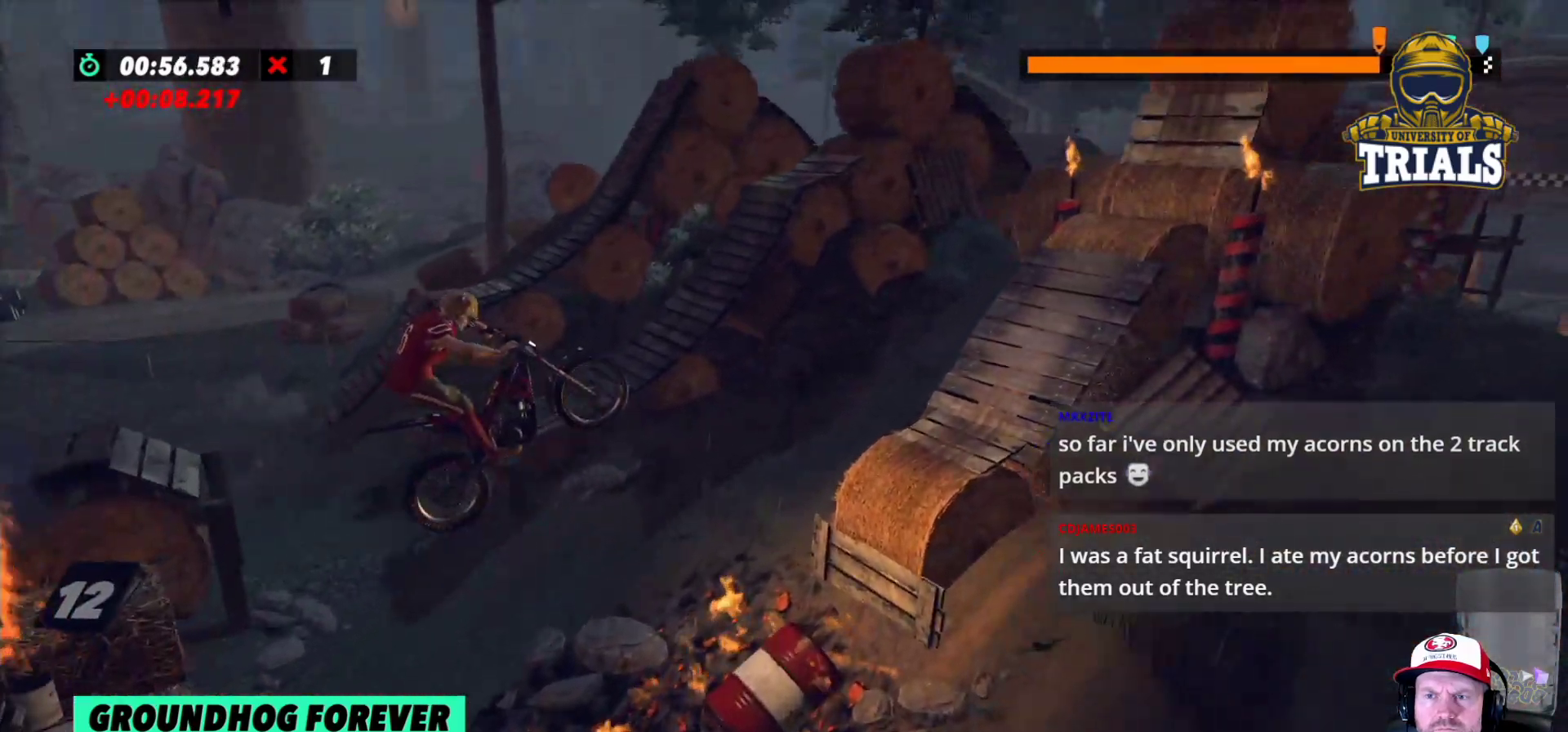
{"buttons": ["R2"], "left_stick": "left", "events": [[267, "left_stick", "right"], [417, "left_stick", "center"], [467, "left_stick", "left"], [500, "R2", "down"]]}
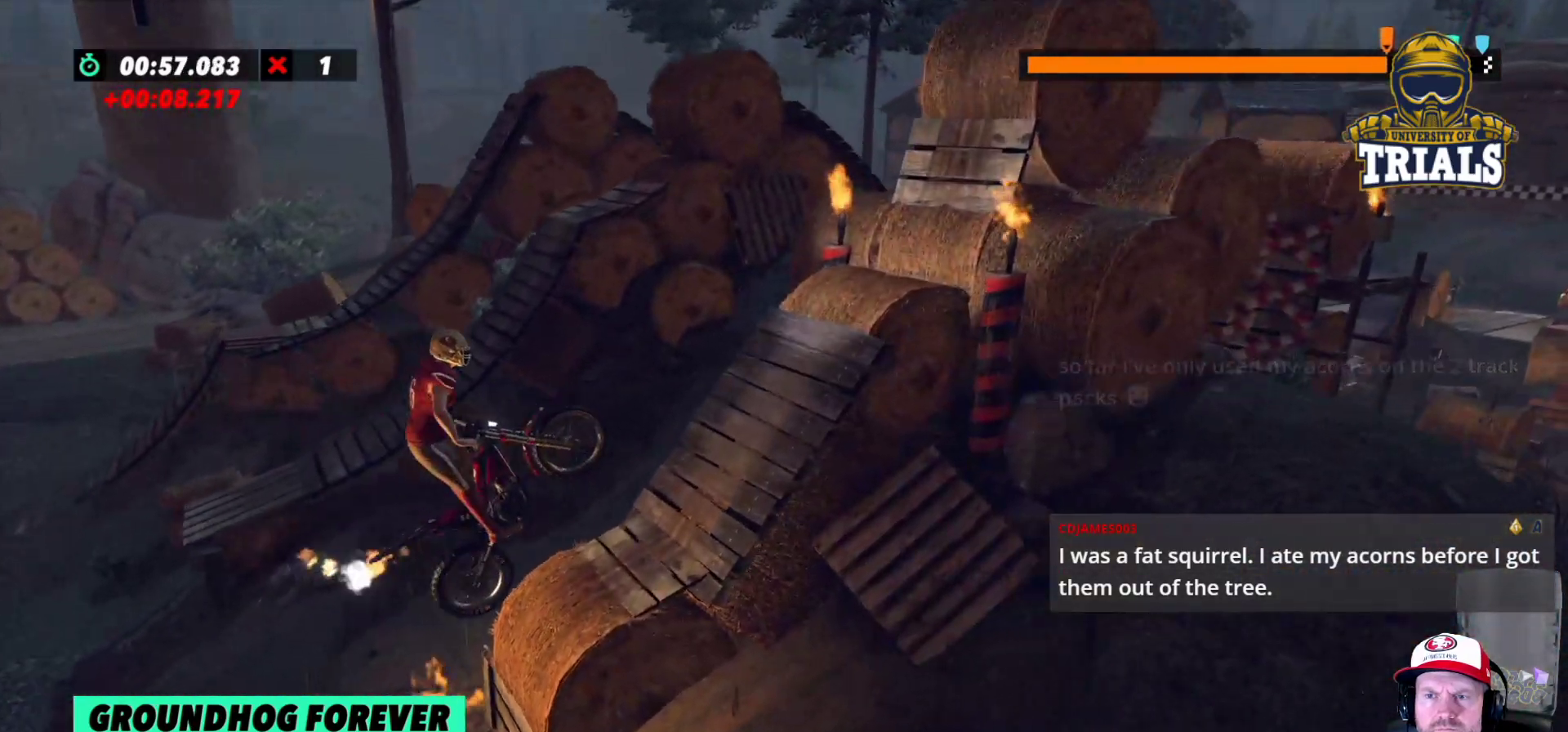
{"buttons": ["R2"], "left_stick": "right", "events": [[483, "left_stick", "right"]]}
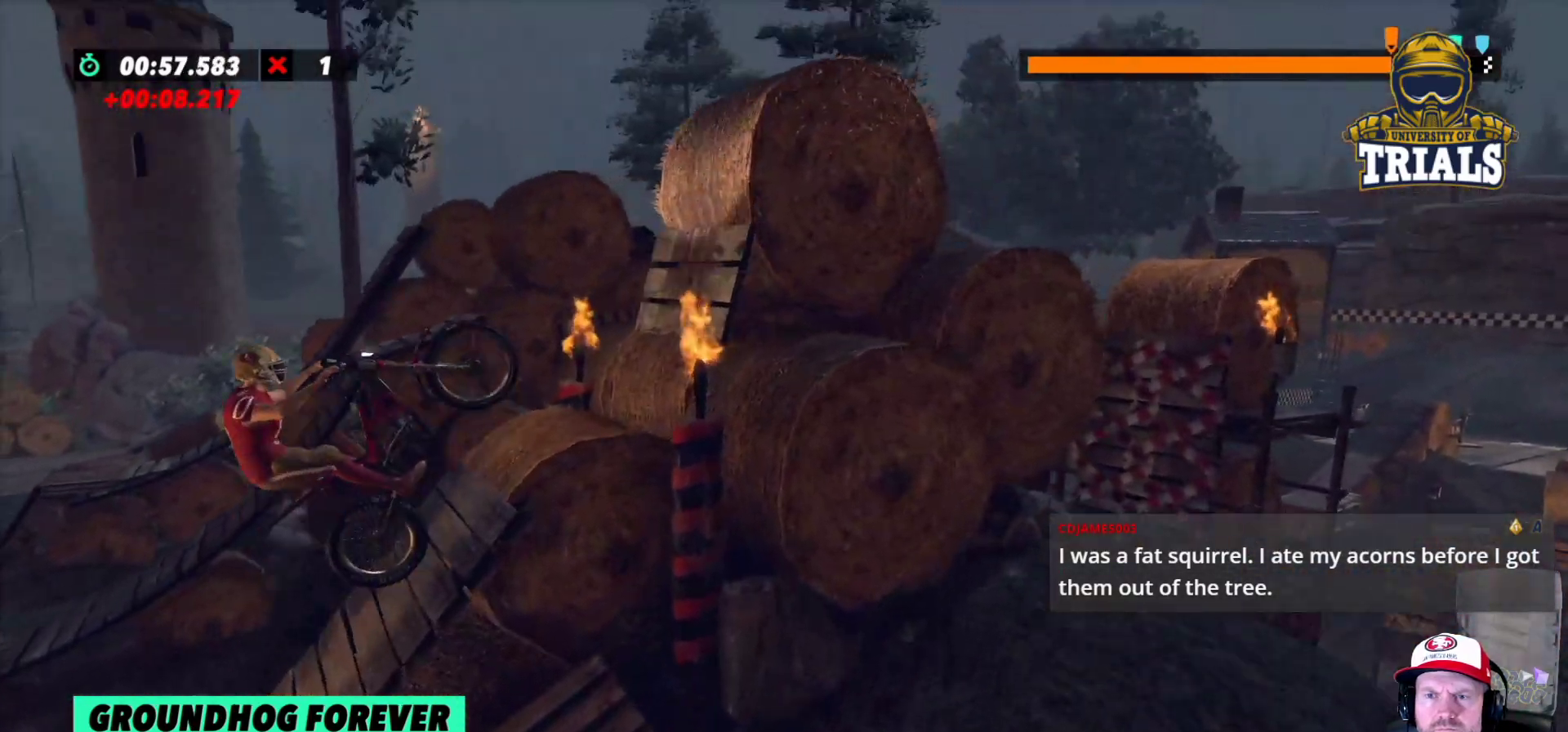
{"buttons": ["R2"], "left_stick": "center", "events": [[233, "left_stick", "center"], [400, "left_stick", "right"], [483, "left_stick", "center"]]}
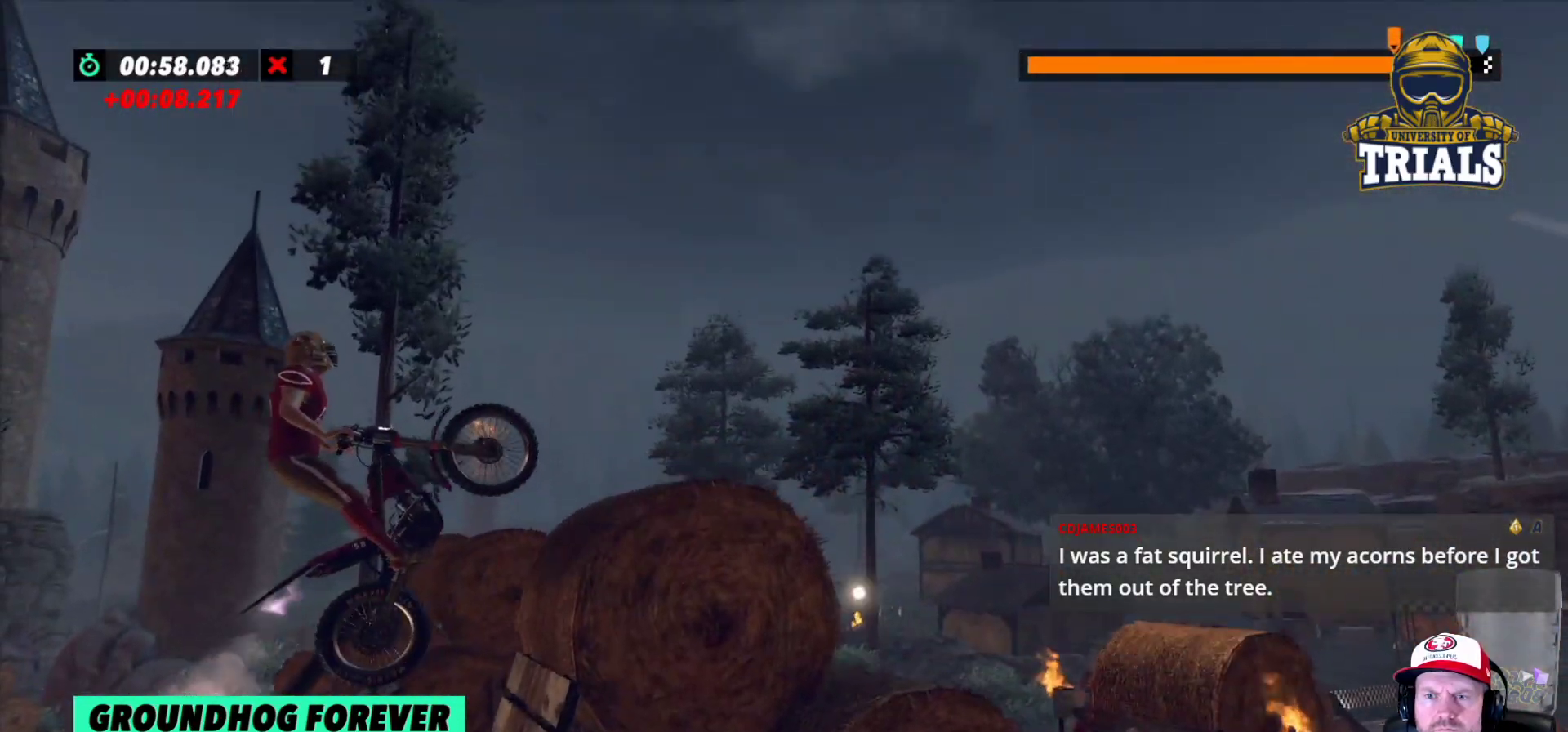
{"buttons": ["L2"], "left_stick": "left", "events": [[167, "left_stick", "right"], [383, "left_stick", "left"], [417, "R2", "up"], [467, "L2", "down"]]}
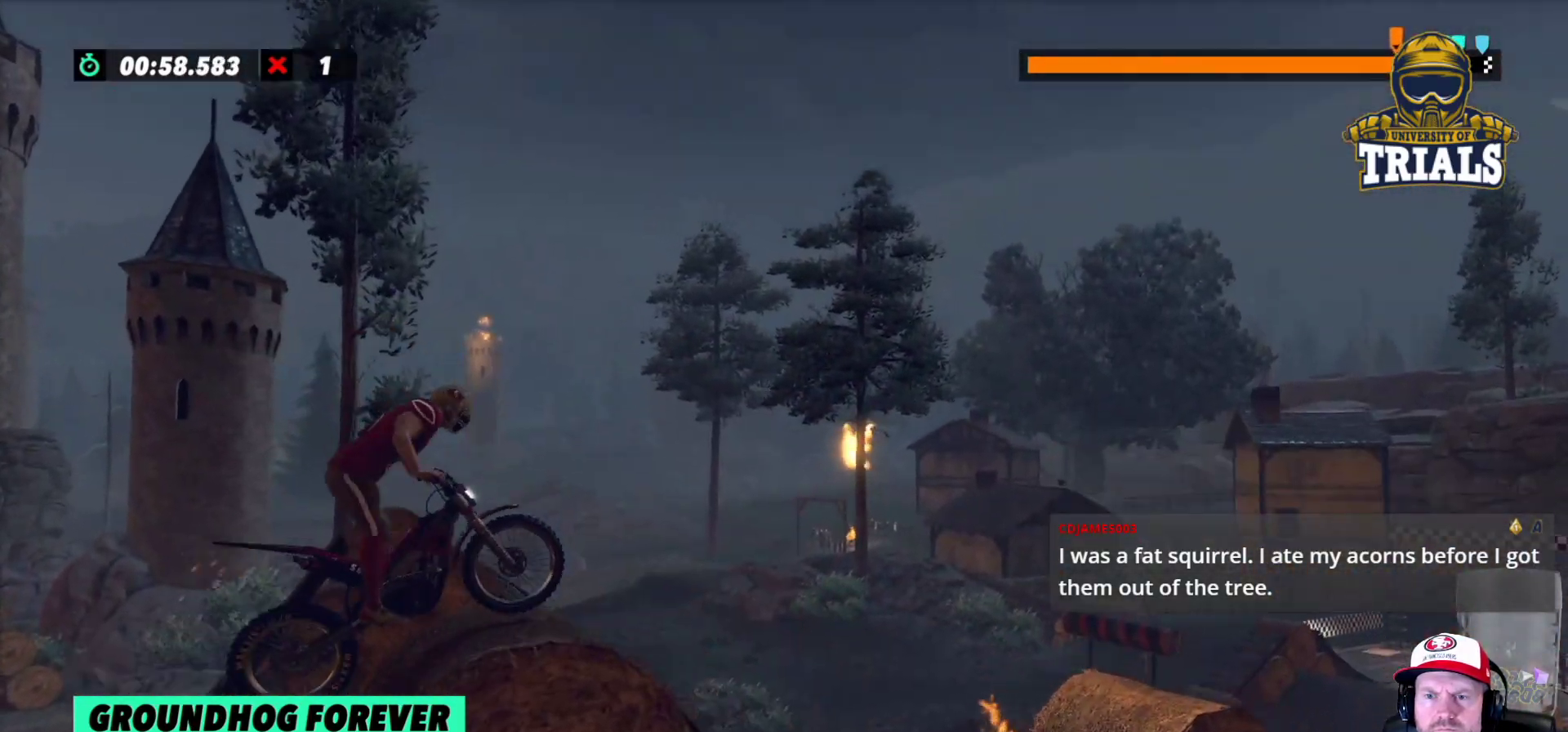
{"buttons": ["R2"], "left_stick": "right", "events": [[83, "R2", "down"], [117, "L2", "up"], [350, "left_stick", "right"]]}
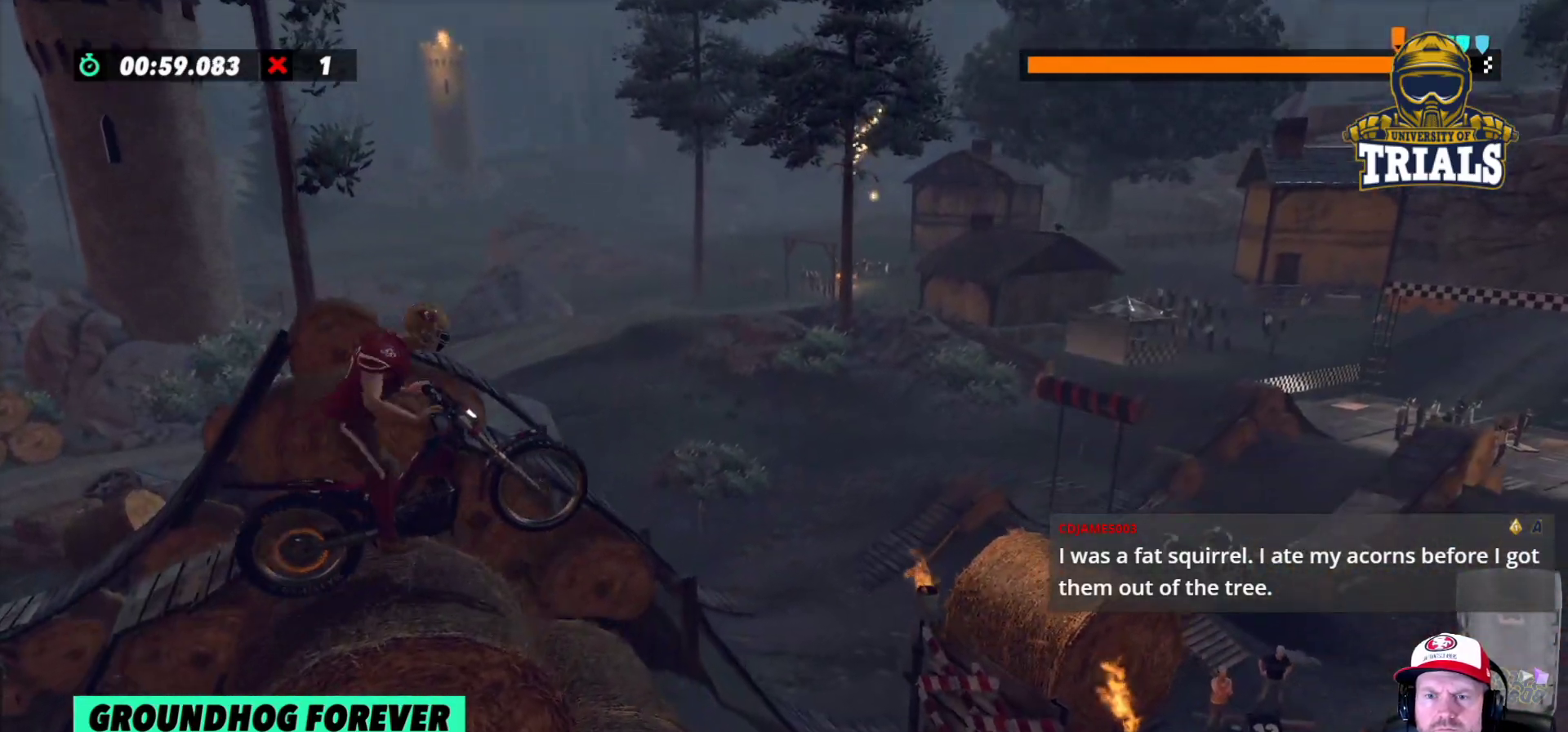
{"buttons": ["R2"], "left_stick": "left", "events": [[50, "left_stick", "left"]]}
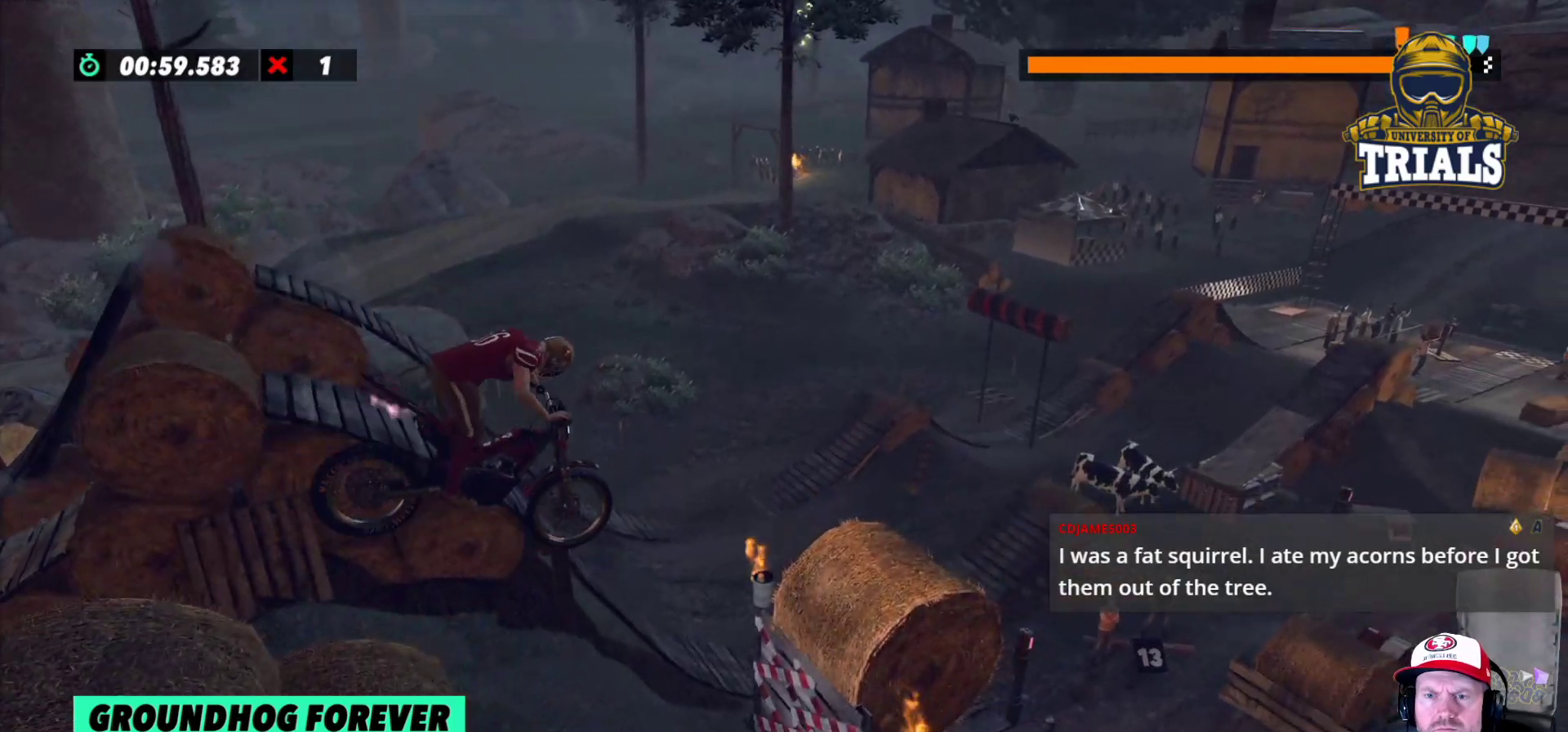
{"buttons": ["R2"], "left_stick": "right", "events": [[433, "left_stick", "right"]]}
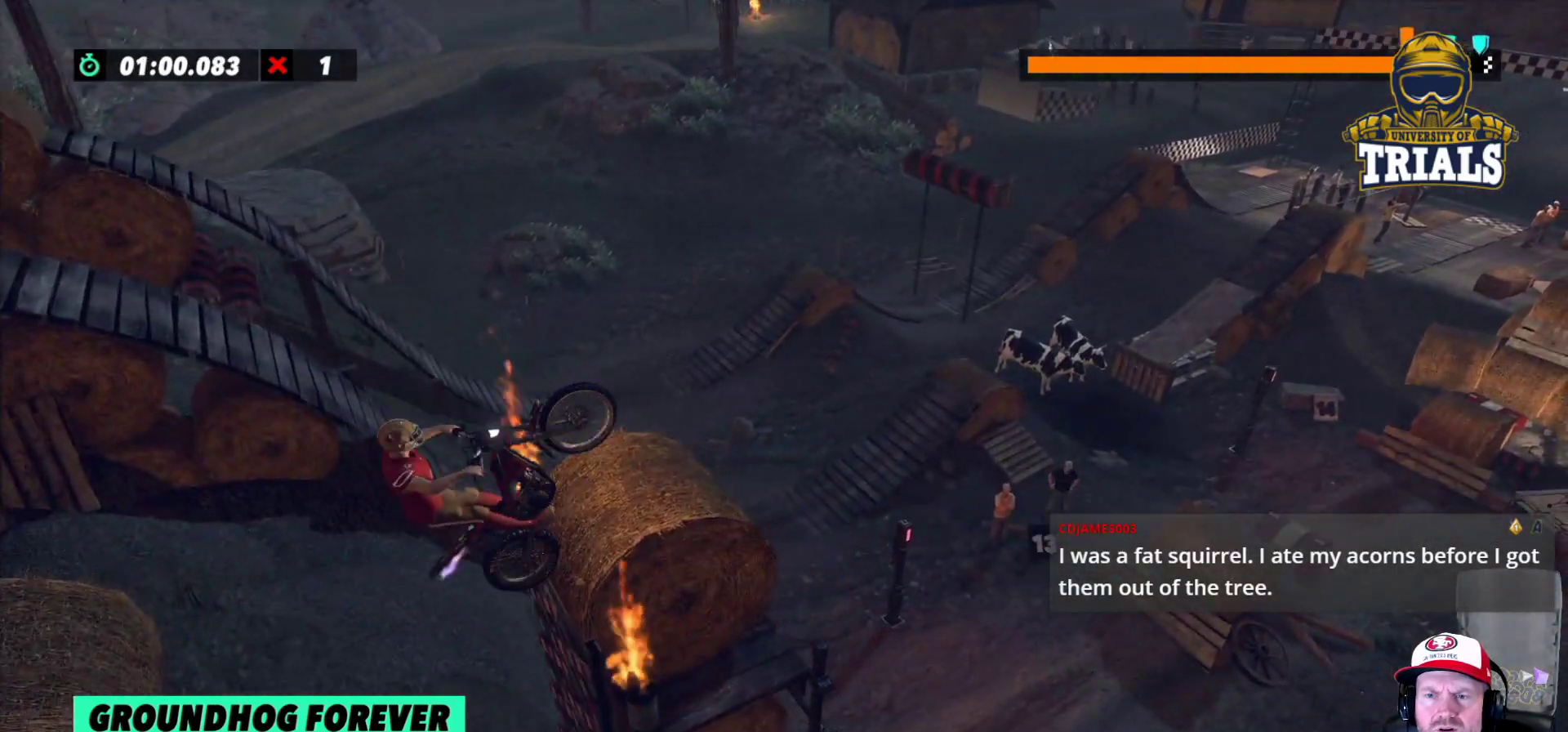
{"buttons": ["R2"], "left_stick": "right", "events": []}
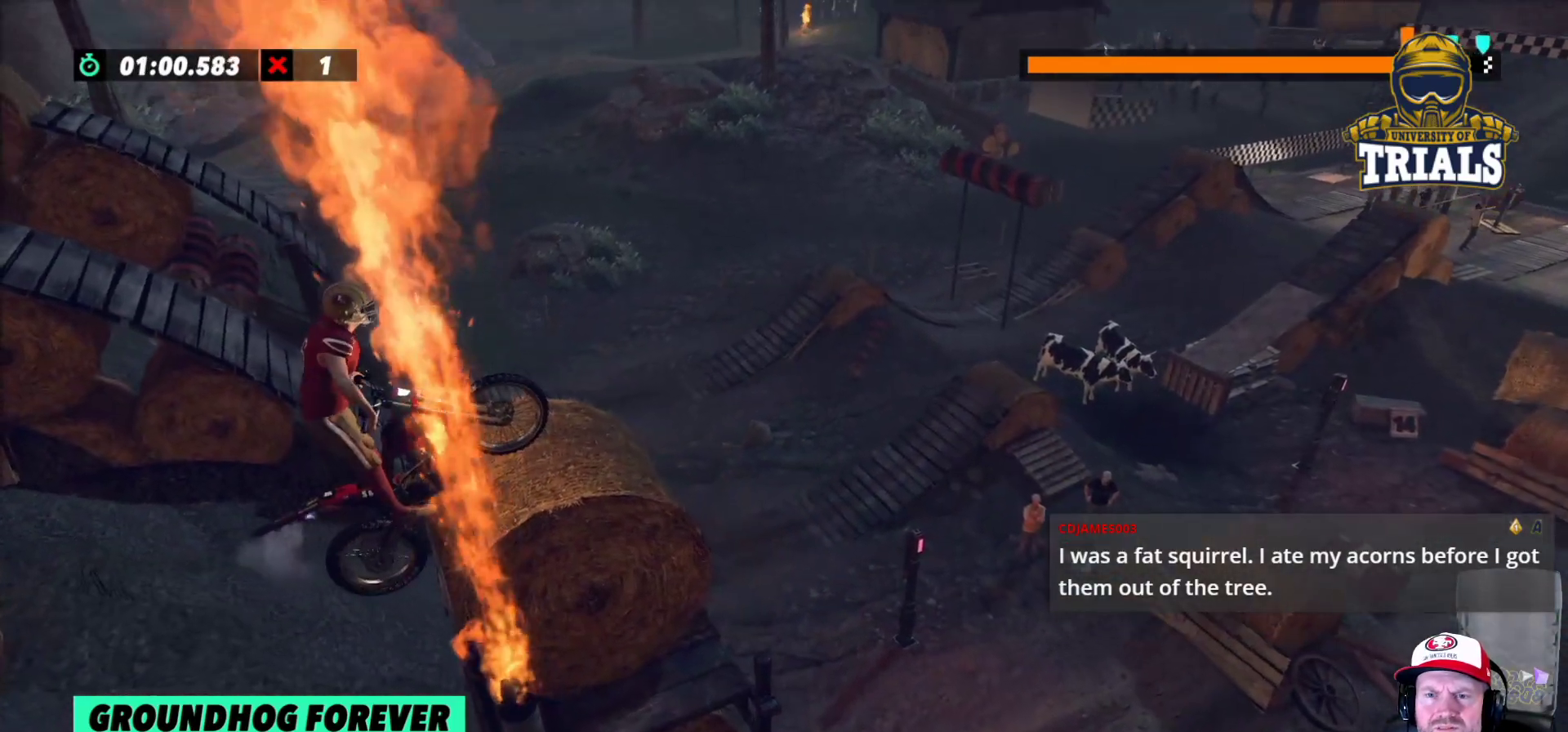
{"buttons": ["R2"], "left_stick": "right", "events": []}
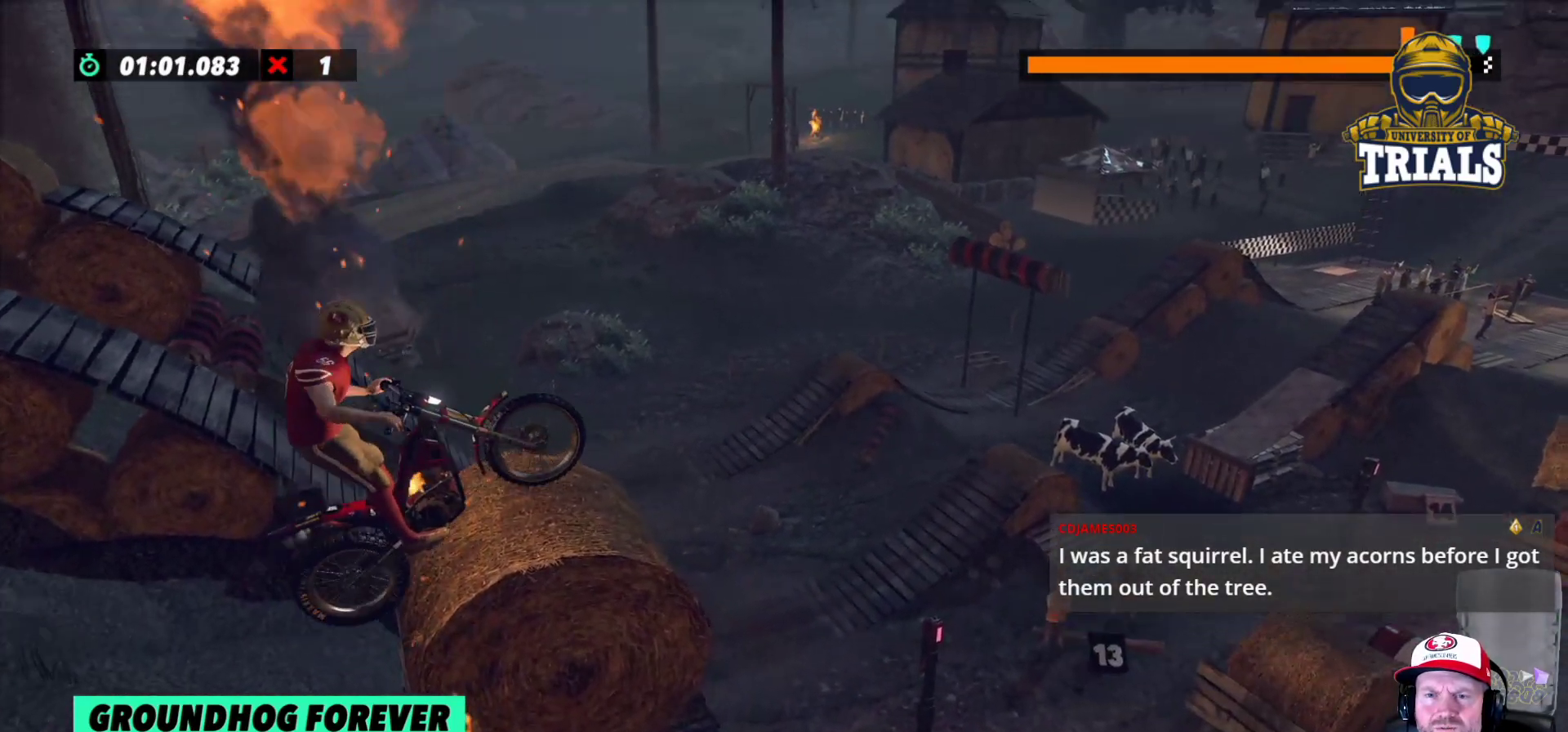
{"buttons": [], "left_stick": "center", "events": [[233, "left_stick", "left"], [433, "R2", "up"], [483, "left_stick", "center"]]}
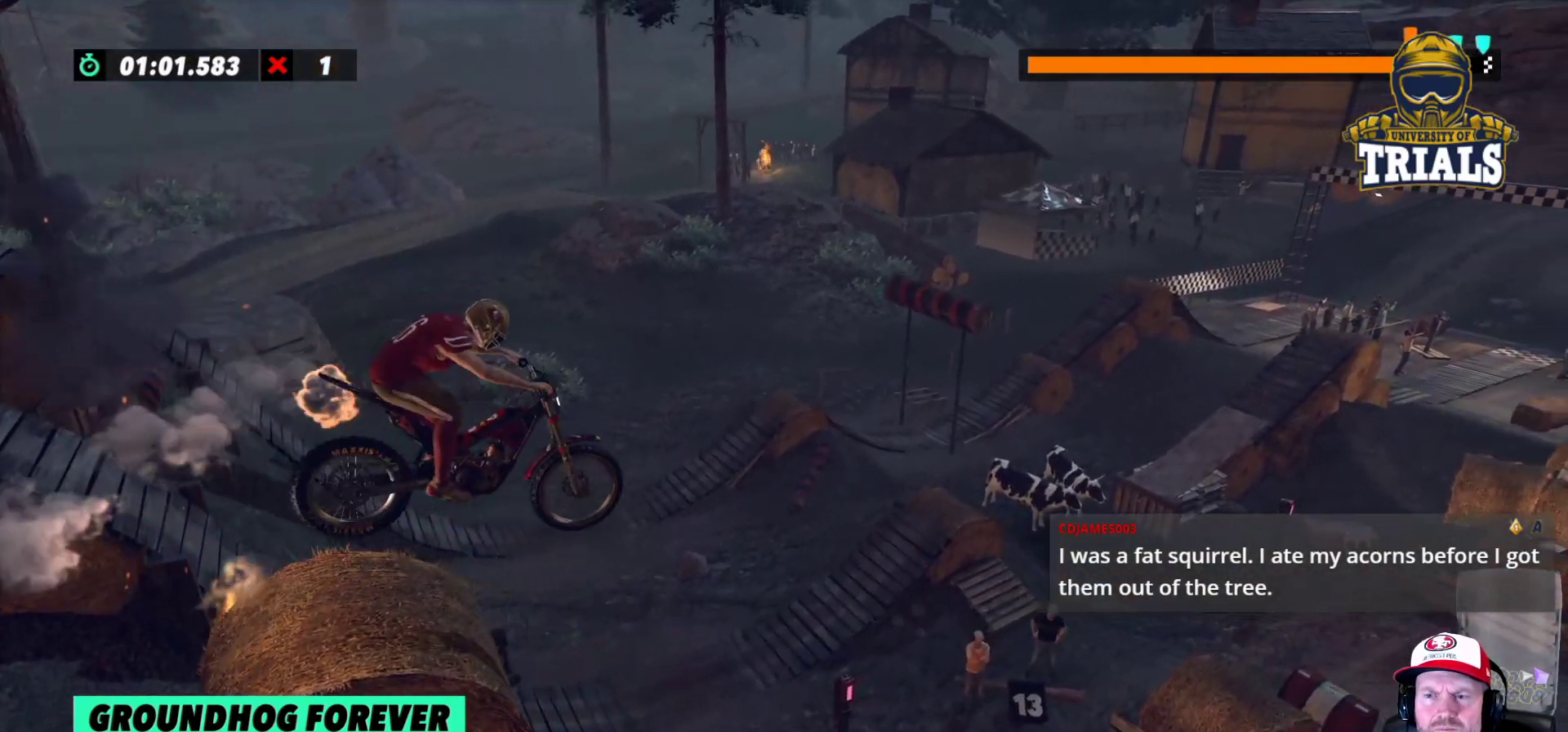
{"buttons": [], "left_stick": "center", "events": []}
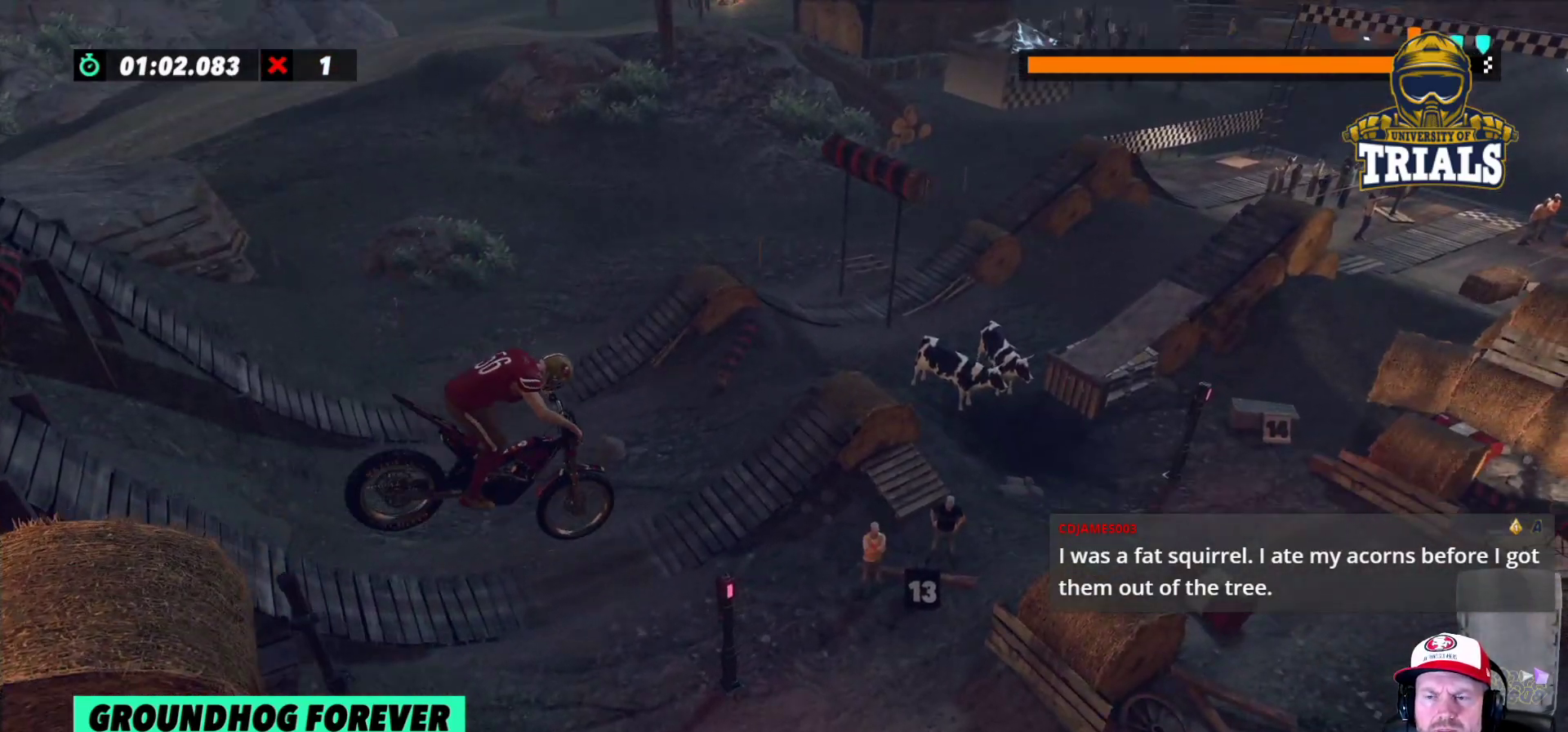
{"buttons": [], "left_stick": "left", "events": [[417, "left_stick", "left"]]}
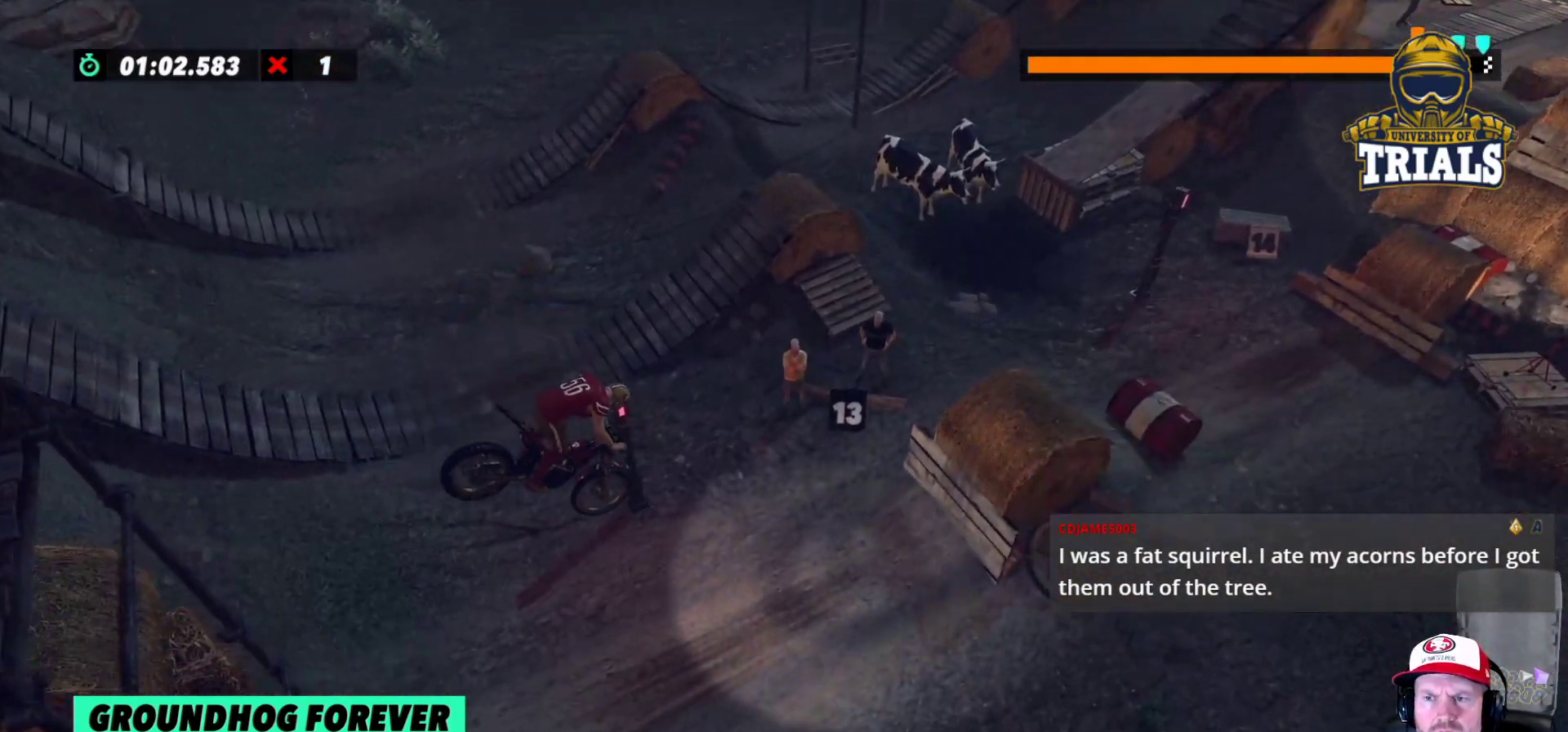
{"buttons": ["R2"], "left_stick": "center", "events": [[117, "left_stick", "center"], [200, "L2", "down"], [467, "R2", "down"], [500, "L2", "up"]]}
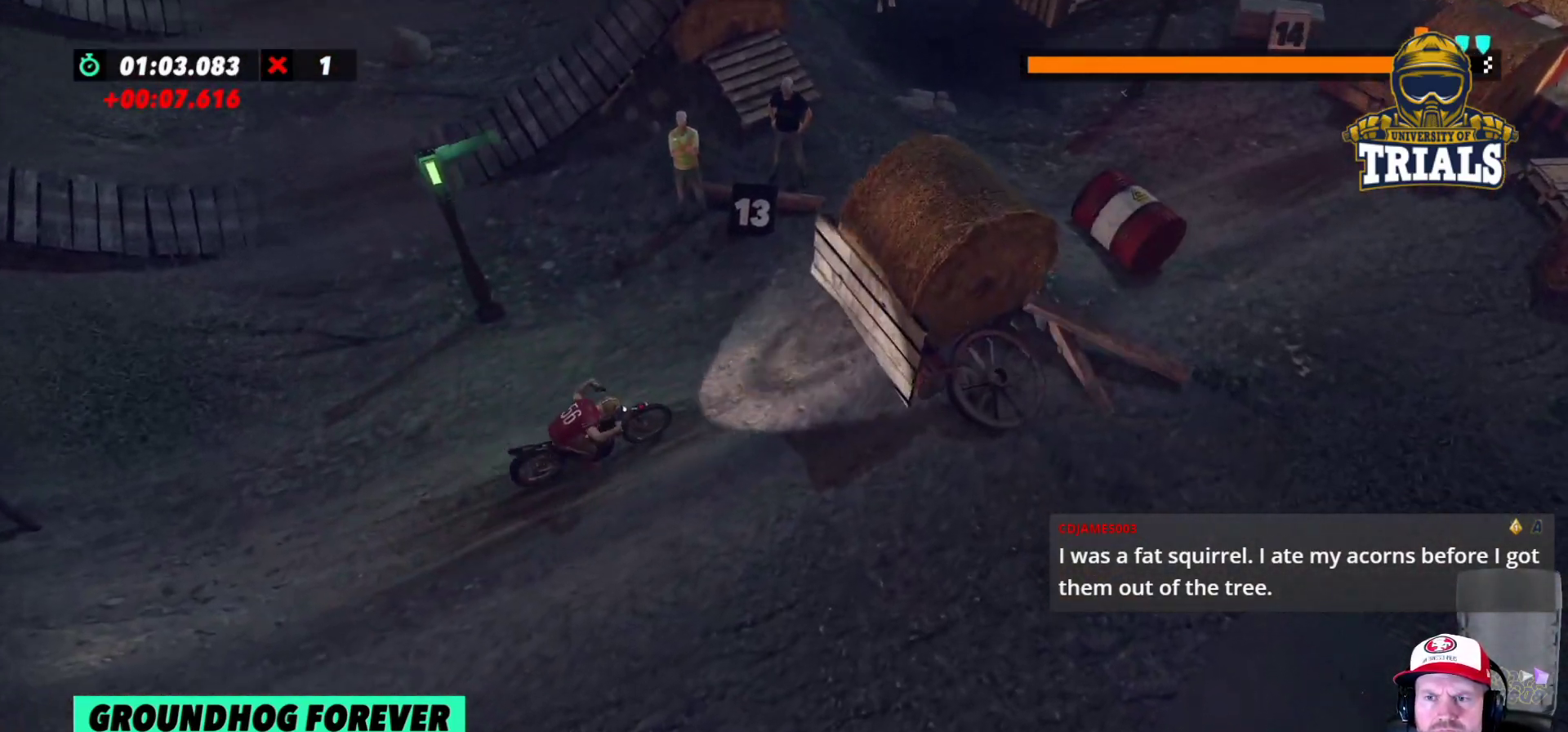
{"buttons": ["R2"], "left_stick": "right", "events": [[17, "left_stick", "left"], [283, "left_stick", "right"]]}
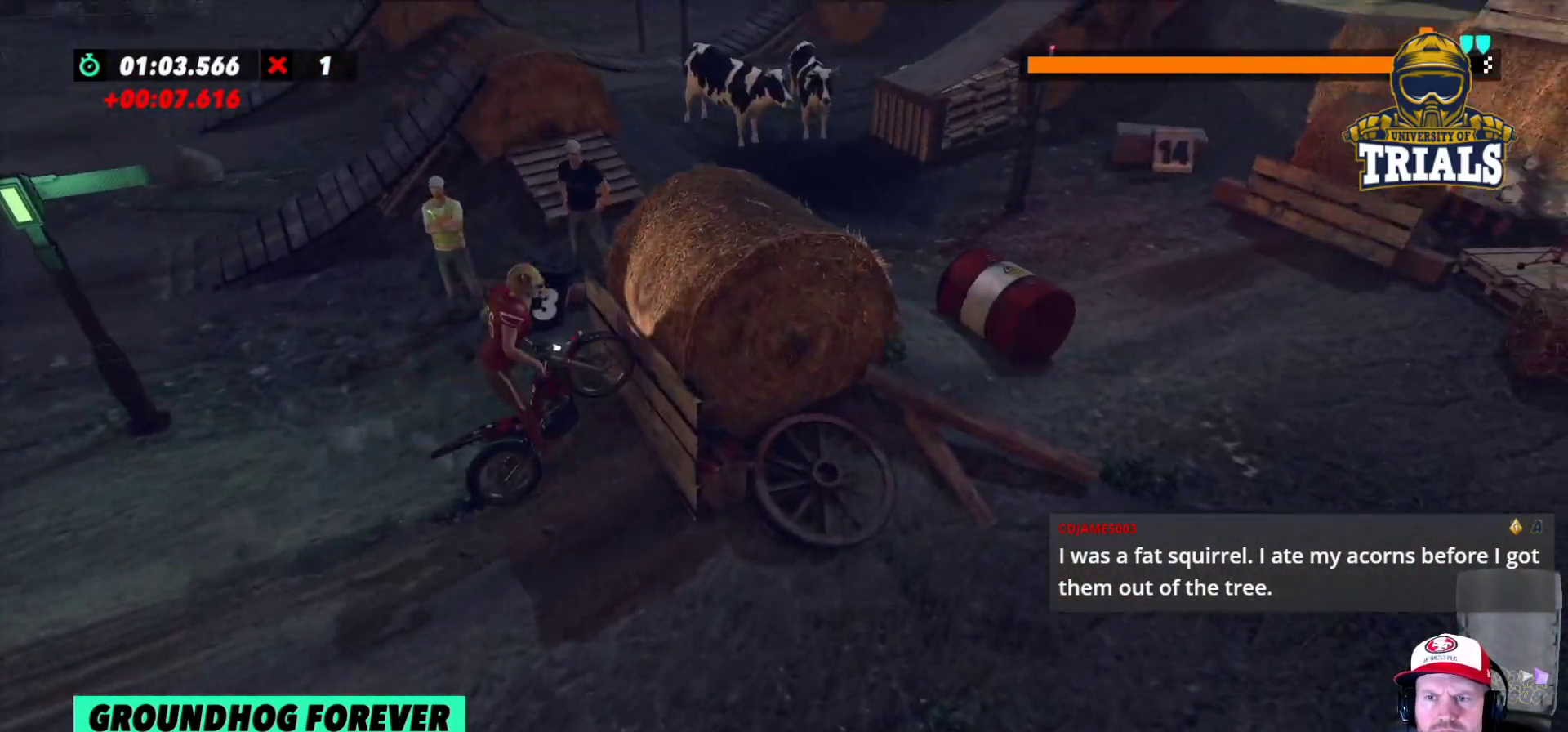
{"buttons": [], "left_stick": "center", "events": [[83, "left_stick", "center"], [500, "R2", "up"]]}